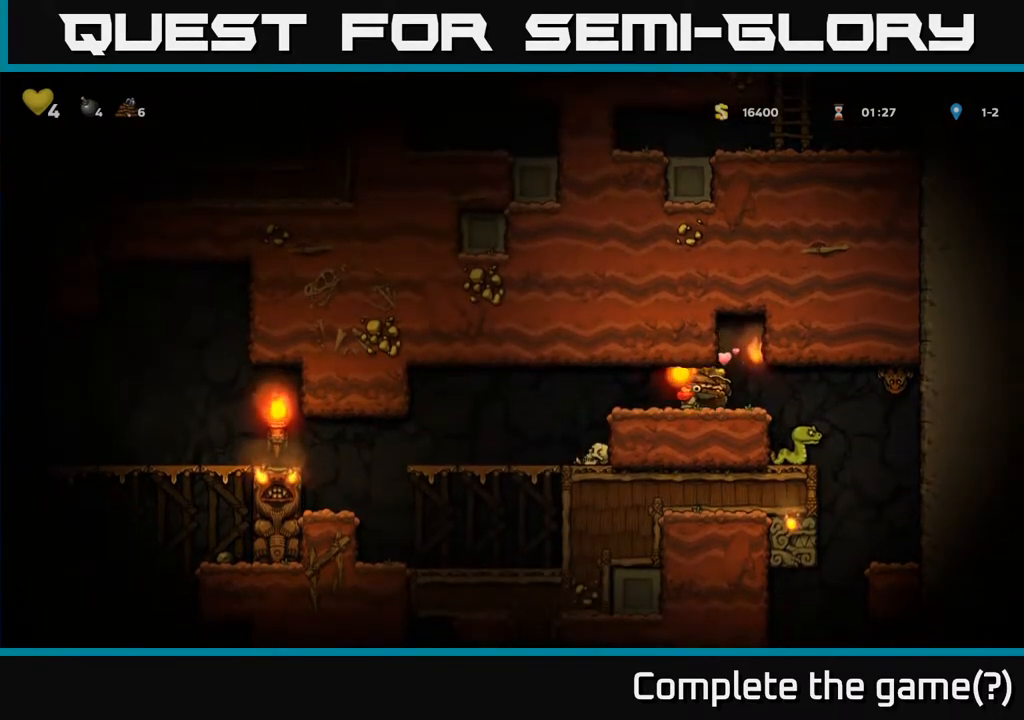
Gameplay with a controller (Xbox layout); each line is a JSON object with the inputs held at the frame after it. "events" lists button and stick changes between this image and that frame as [ms after this image, input, new state], when the widget could be followed in between. Not read: L3 R3.
{"buttons": ["DPAD_LEFT"], "left_stick": "center", "right_stick": "center", "events": [[83, "DPAD_DOWN", "up"]]}
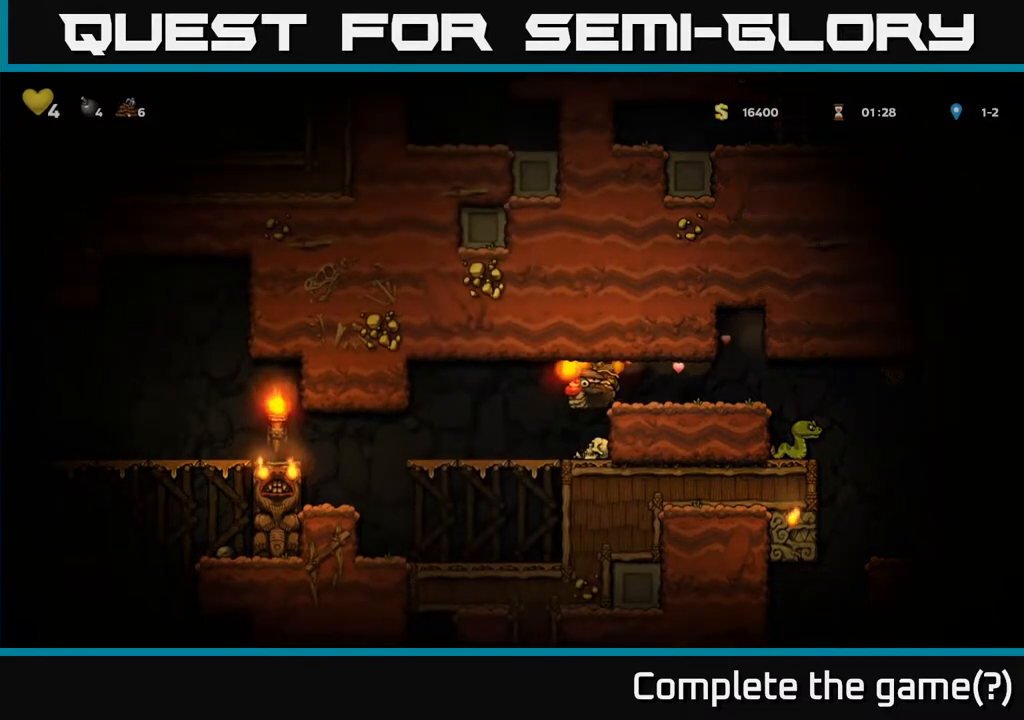
{"buttons": ["DPAD_LEFT"], "left_stick": "center", "right_stick": "center", "events": [[83, "DPAD_LEFT", "up"], [133, "DPAD_DOWN", "down"], [283, "A", "down"], [383, "A", "up"], [417, "DPAD_DOWN", "up"], [433, "DPAD_LEFT", "down"]]}
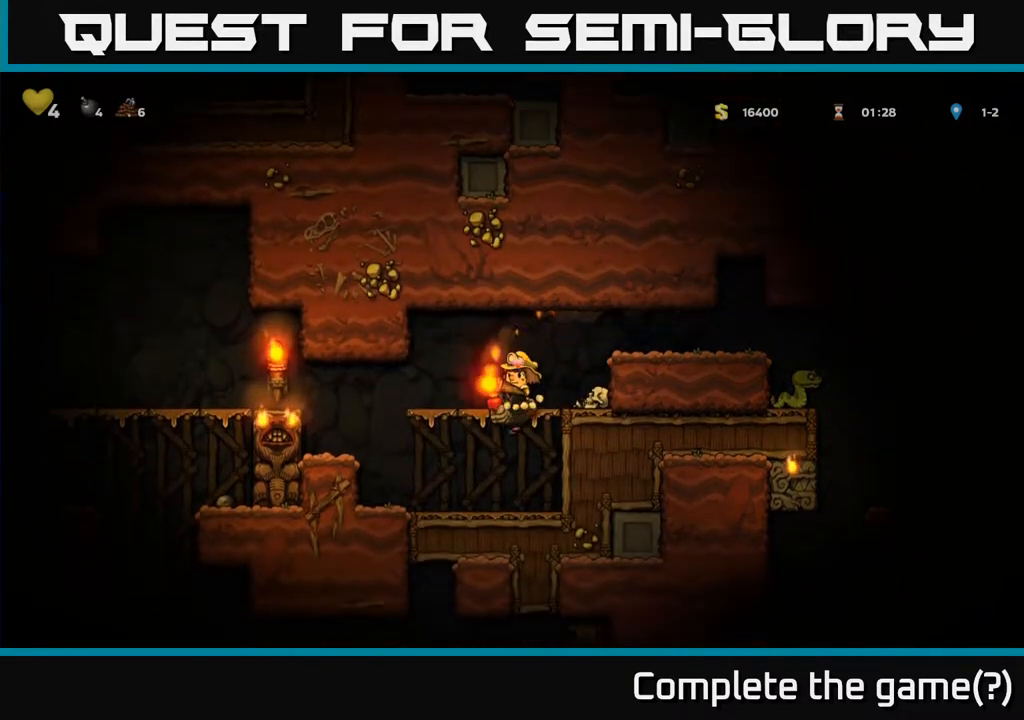
{"buttons": [], "left_stick": "center", "right_stick": "center", "events": [[117, "DPAD_LEFT", "up"]]}
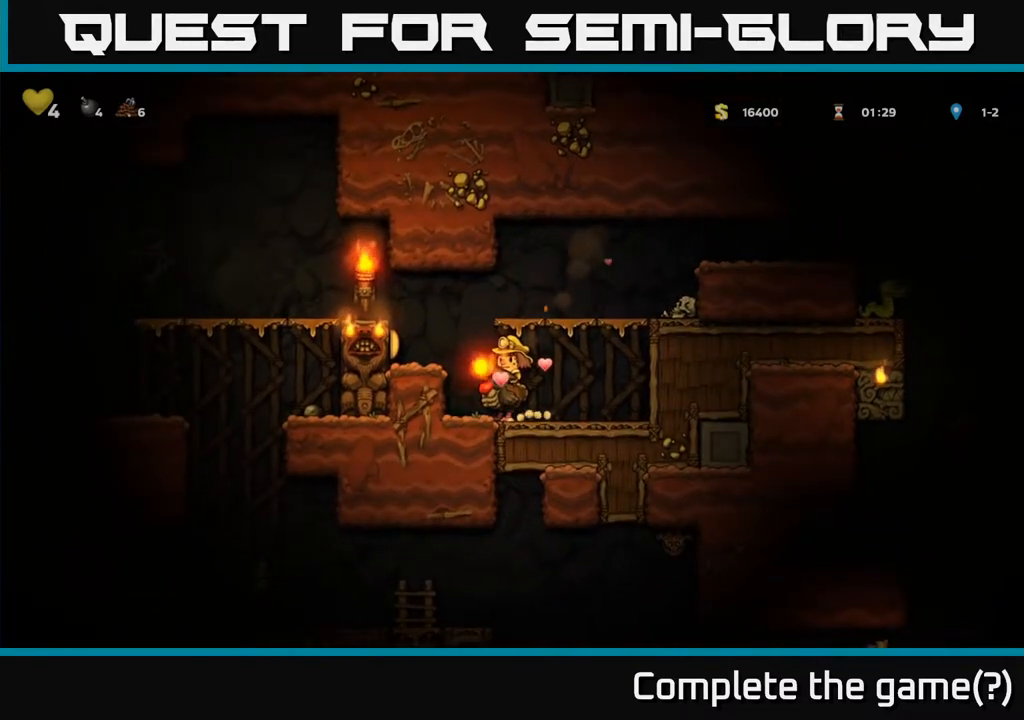
{"buttons": ["A", "DPAD_LEFT"], "left_stick": "center", "right_stick": "center", "events": [[450, "DPAD_LEFT", "down"], [467, "A", "down"]]}
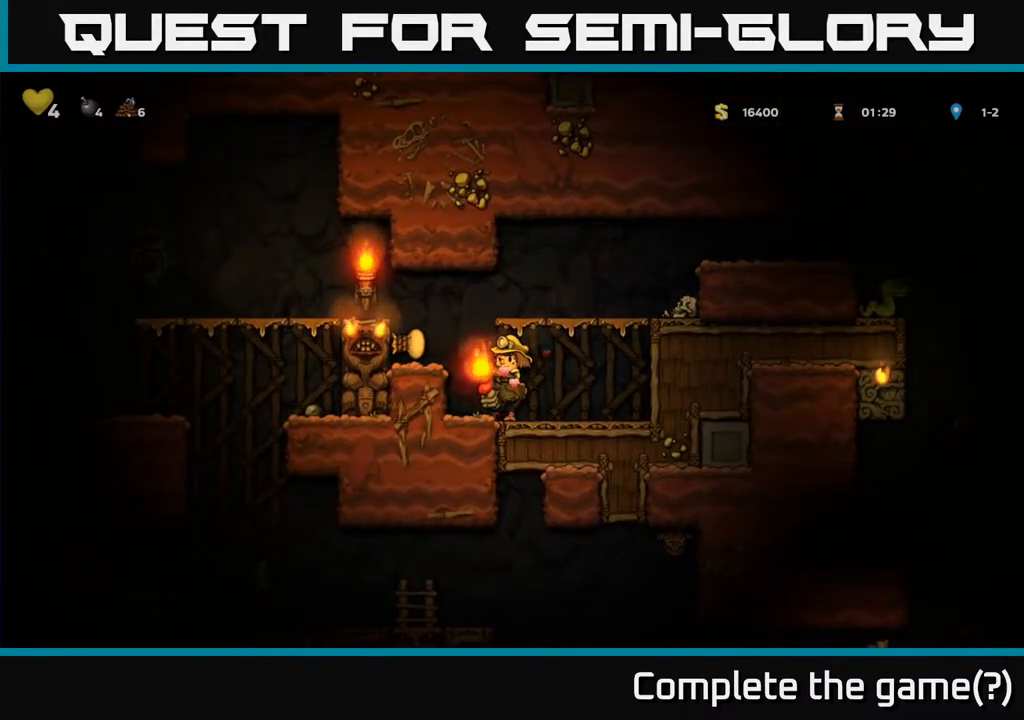
{"buttons": ["DPAD_LEFT"], "left_stick": "center", "right_stick": "center", "events": [[117, "A", "up"], [183, "A", "down"], [333, "A", "up"]]}
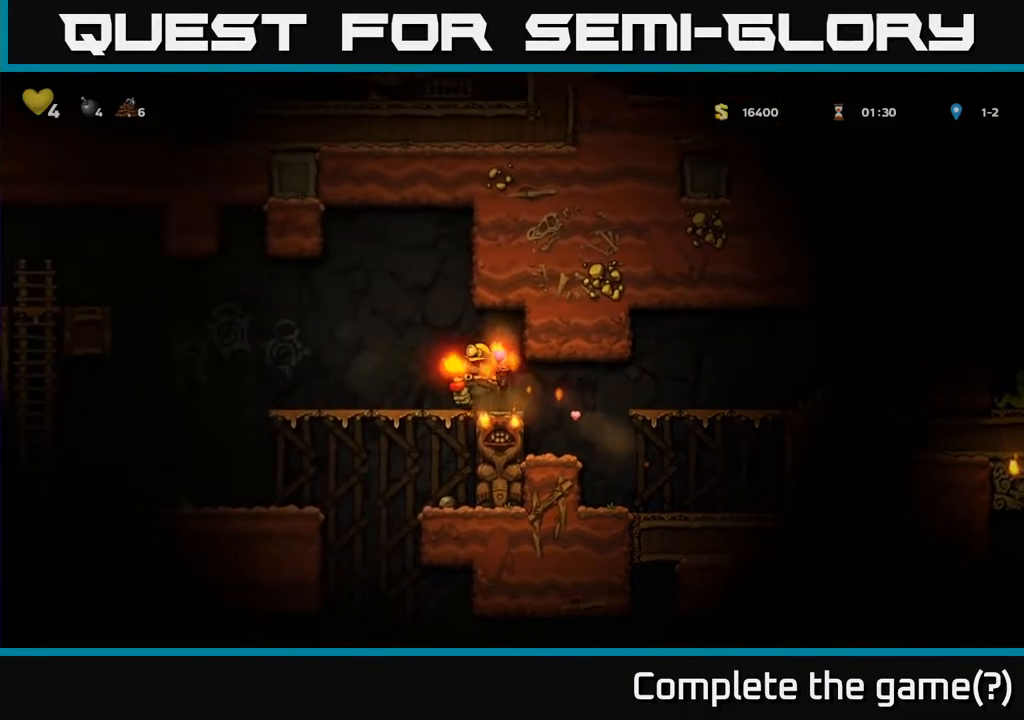
{"buttons": ["DPAD_LEFT"], "left_stick": "center", "right_stick": "center", "events": []}
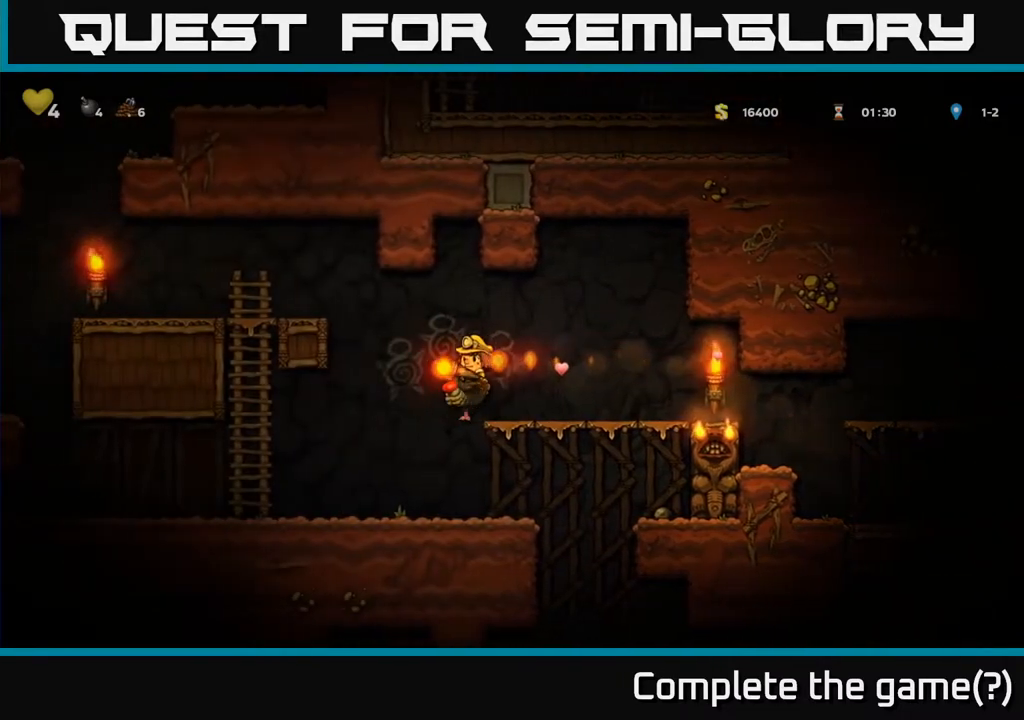
{"buttons": ["DPAD_LEFT"], "left_stick": "center", "right_stick": "center", "events": []}
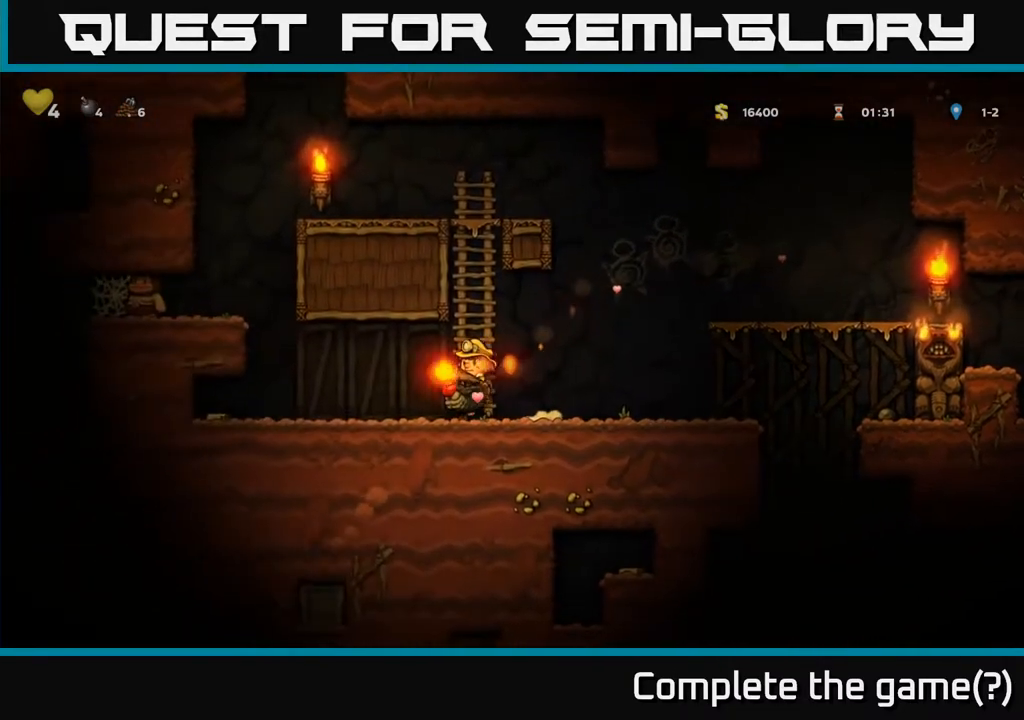
{"buttons": ["A", "DPAD_LEFT"], "left_stick": "center", "right_stick": "center", "events": [[100, "DPAD_LEFT", "up"], [283, "DPAD_LEFT", "down"], [500, "A", "down"]]}
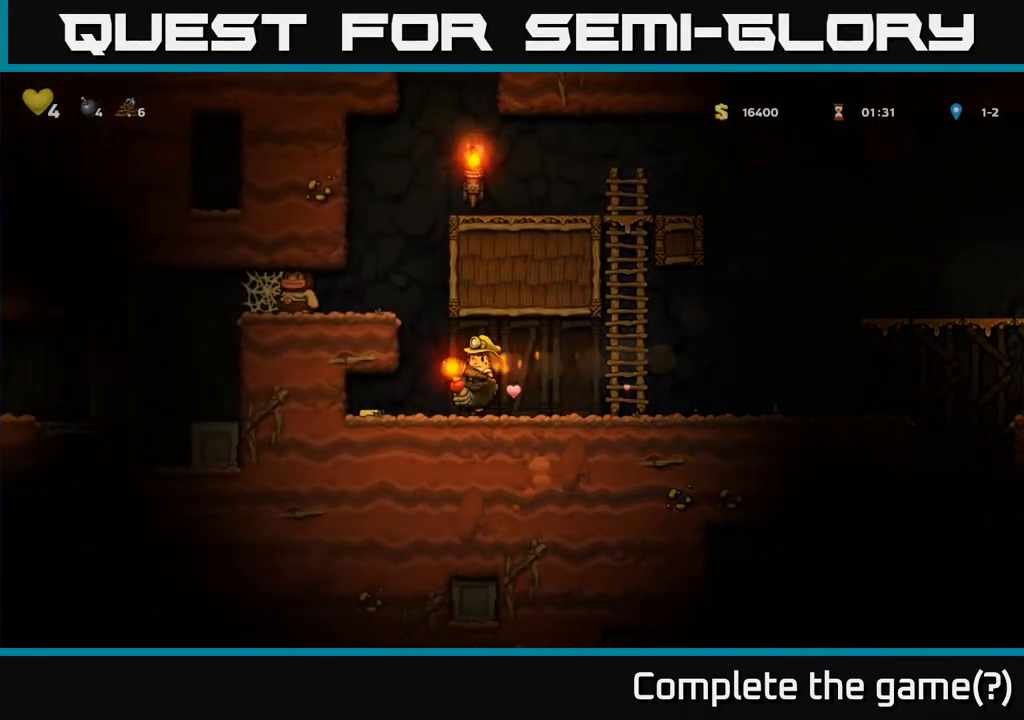
{"buttons": [], "left_stick": "center", "right_stick": "center", "events": [[133, "DPAD_LEFT", "up"], [183, "A", "up"], [233, "A", "down"], [417, "A", "up"], [417, "DPAD_LEFT", "down"], [500, "DPAD_LEFT", "up"]]}
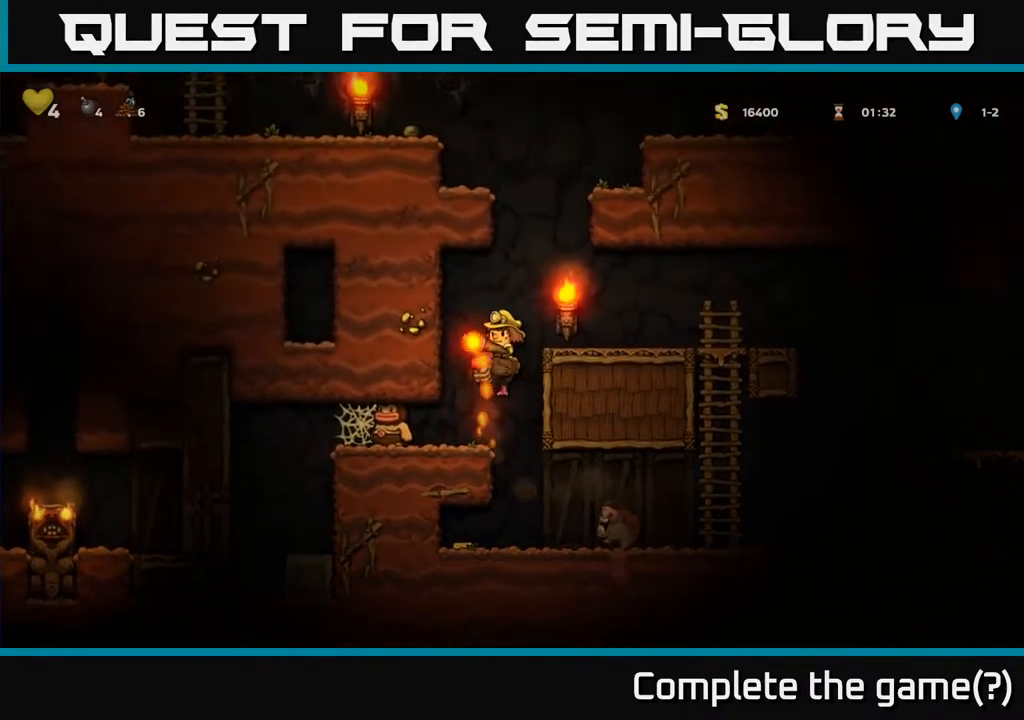
{"buttons": [], "left_stick": "center", "right_stick": "center", "events": []}
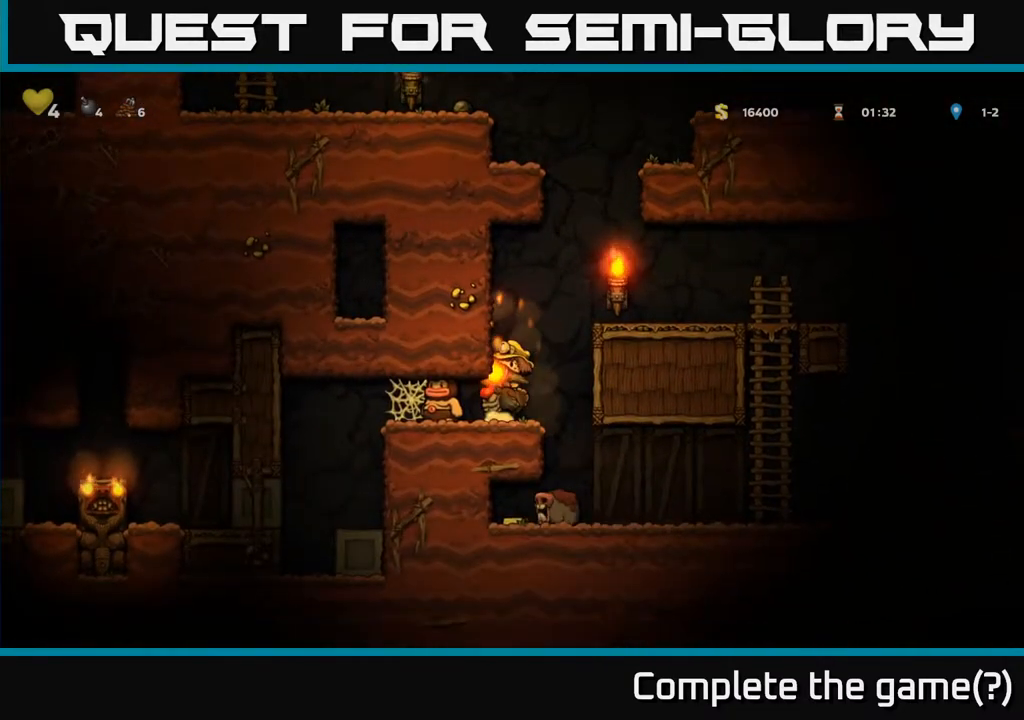
{"buttons": ["DPAD_RIGHT"], "left_stick": "center", "right_stick": "center", "events": [[300, "DPAD_RIGHT", "down"]]}
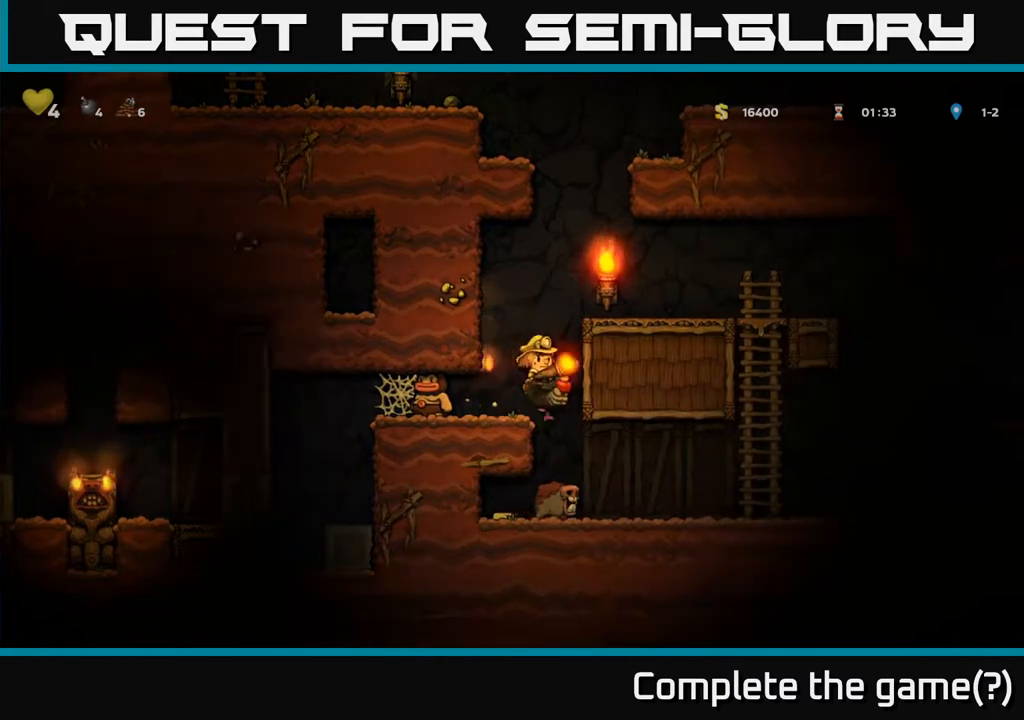
{"buttons": [], "left_stick": "center", "right_stick": "center", "events": [[350, "DPAD_RIGHT", "up"]]}
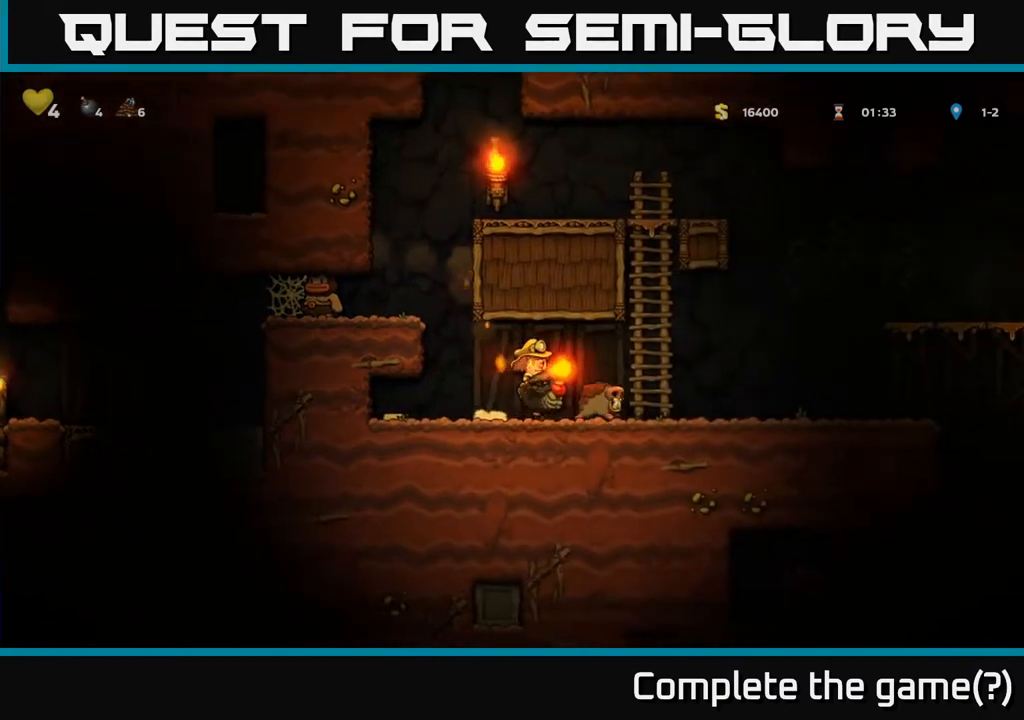
{"buttons": [], "left_stick": "center", "right_stick": "center", "events": []}
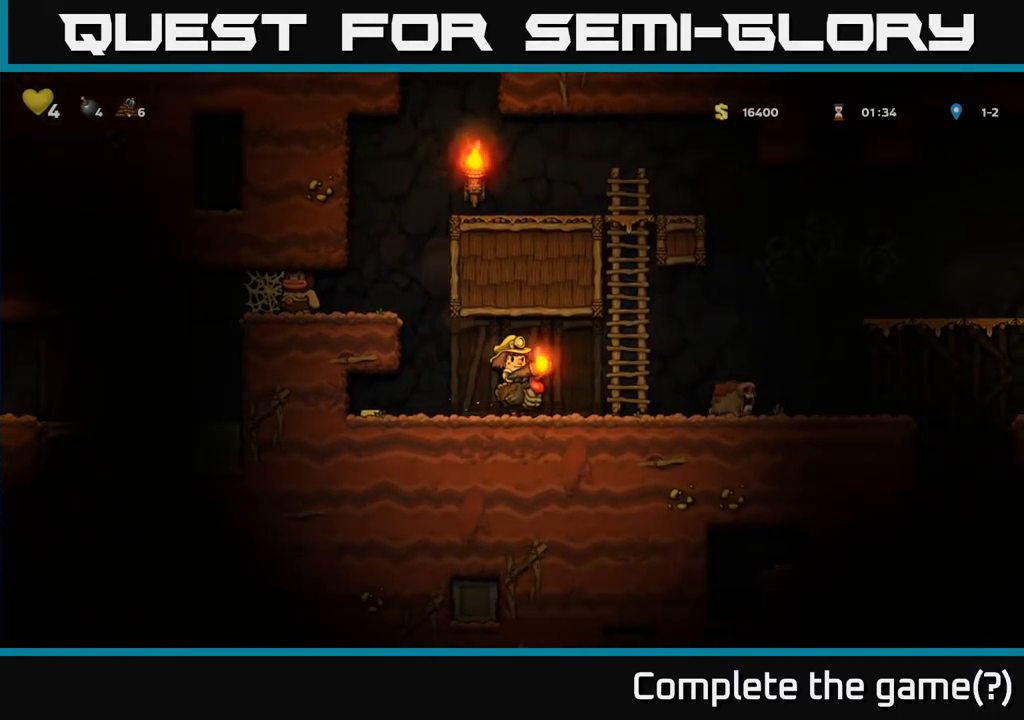
{"buttons": ["DPAD_LEFT"], "left_stick": "center", "right_stick": "center", "events": [[167, "DPAD_LEFT", "down"]]}
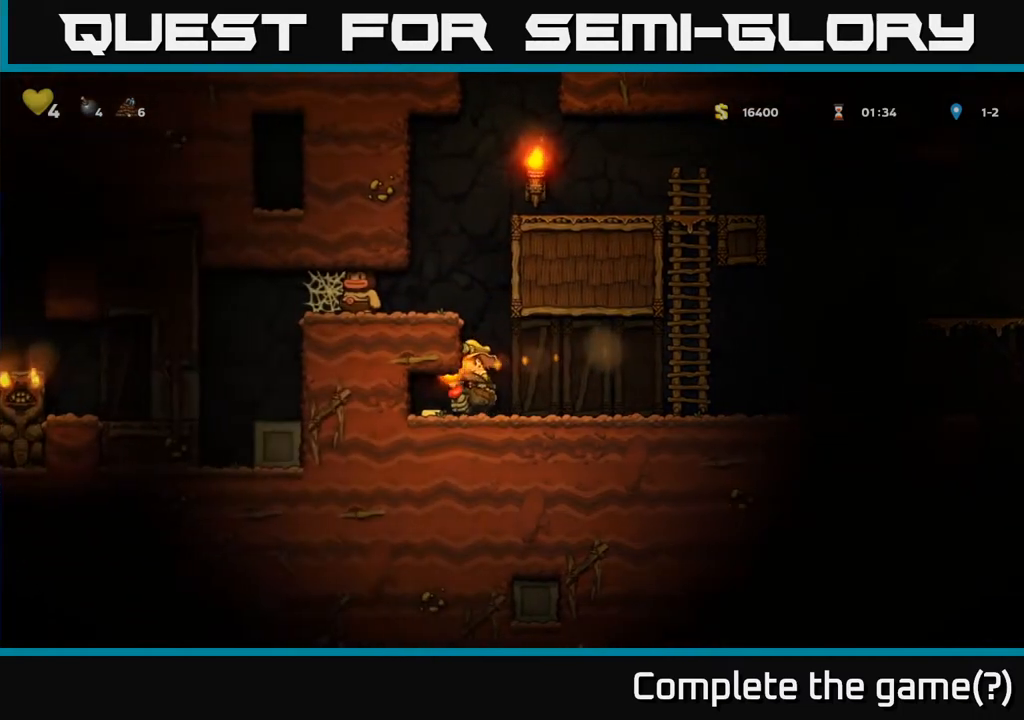
{"buttons": ["DPAD_RIGHT"], "left_stick": "center", "right_stick": "center", "events": [[83, "DPAD_LEFT", "up"], [133, "DPAD_RIGHT", "down"]]}
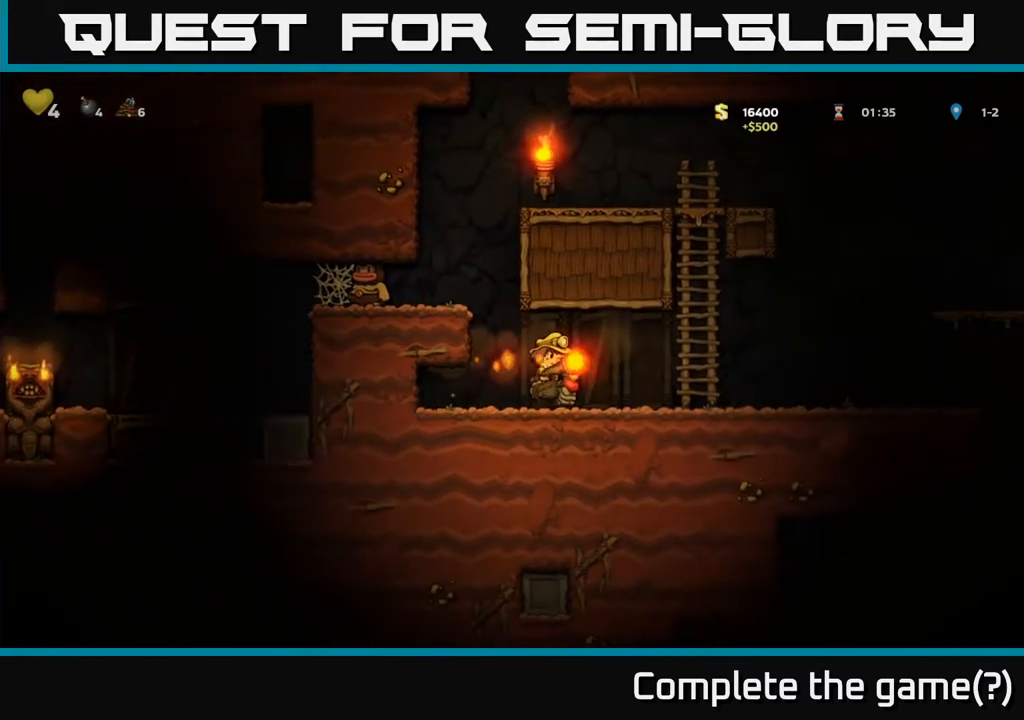
{"buttons": ["DPAD_RIGHT"], "left_stick": "center", "right_stick": "center", "events": []}
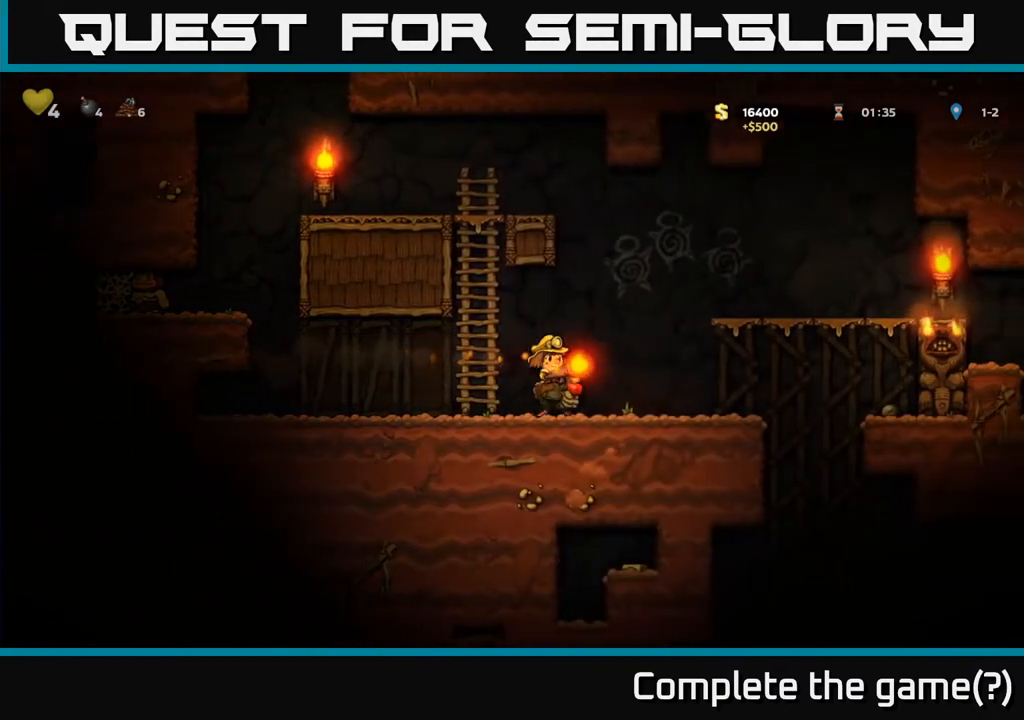
{"buttons": [], "left_stick": "center", "right_stick": "center", "events": [[383, "DPAD_RIGHT", "up"]]}
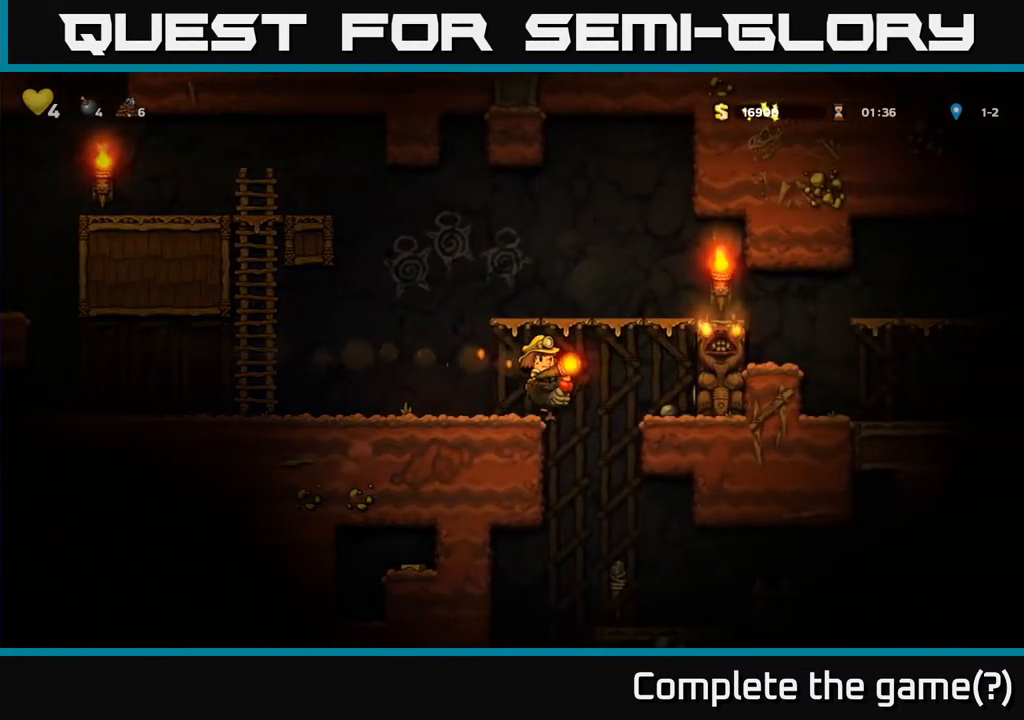
{"buttons": [], "left_stick": "center", "right_stick": "center", "events": [[150, "DPAD_RIGHT", "down"], [250, "DPAD_RIGHT", "up"]]}
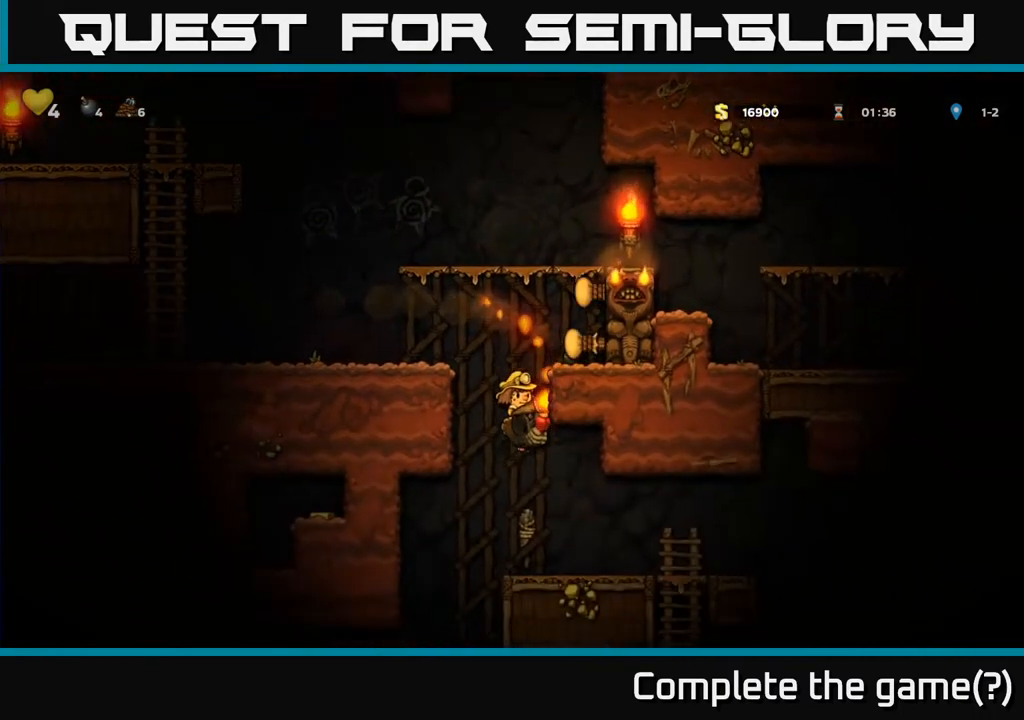
{"buttons": [], "left_stick": "center", "right_stick": "center", "events": [[317, "A", "down"], [417, "A", "up"]]}
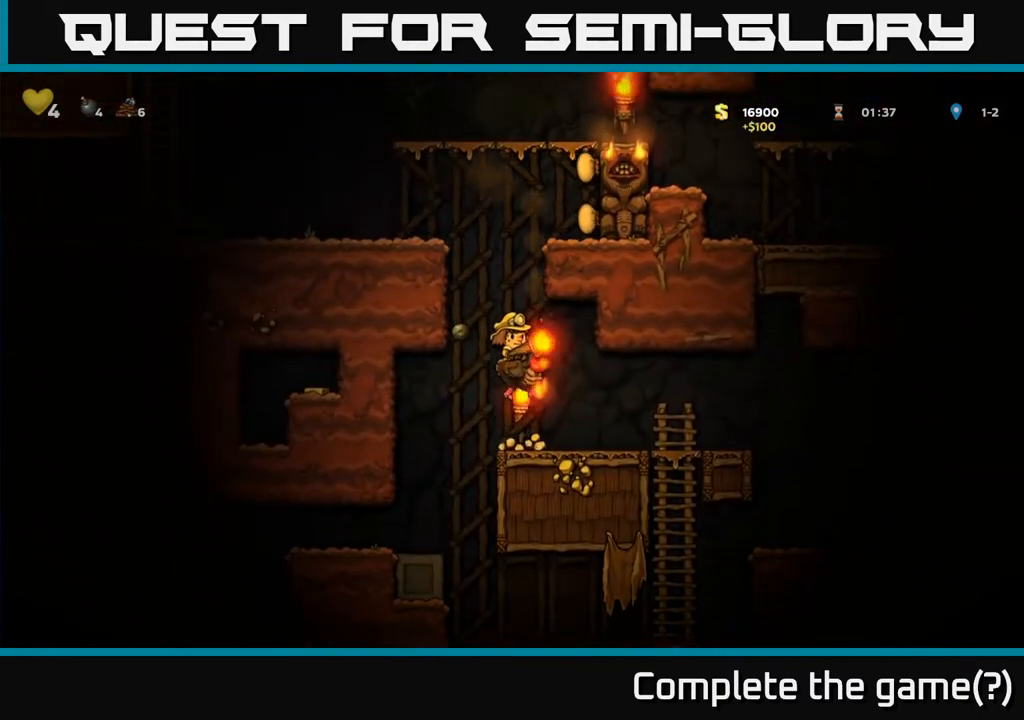
{"buttons": ["DPAD_RIGHT"], "left_stick": "center", "right_stick": "center", "events": [[317, "DPAD_RIGHT", "down"]]}
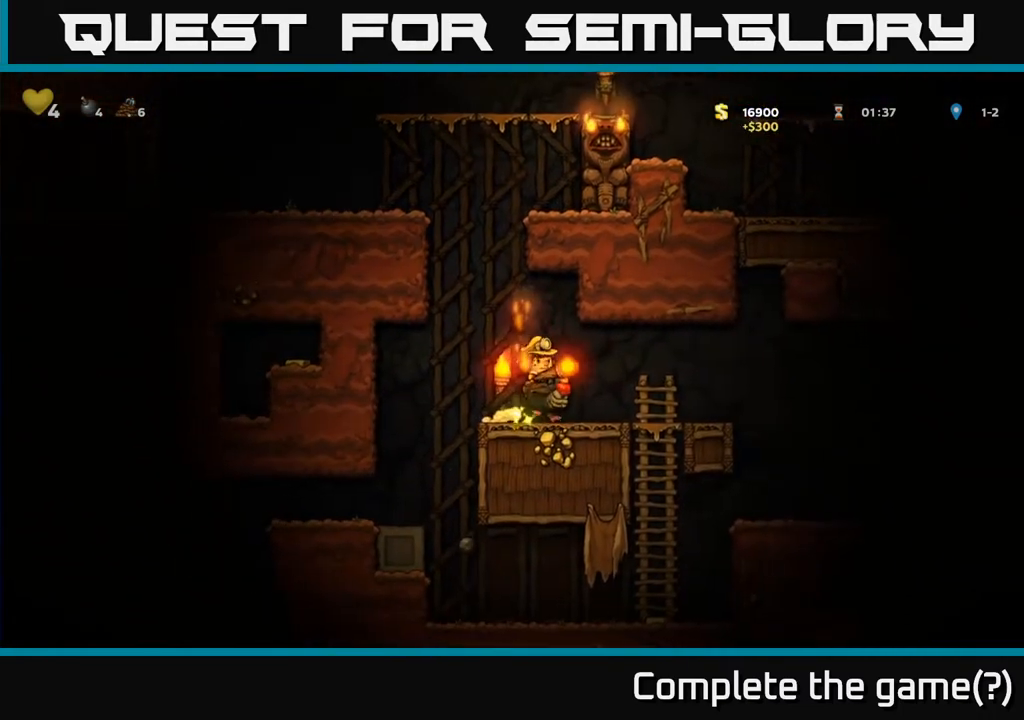
{"buttons": [], "left_stick": "center", "right_stick": "center", "events": [[200, "DPAD_RIGHT", "up"]]}
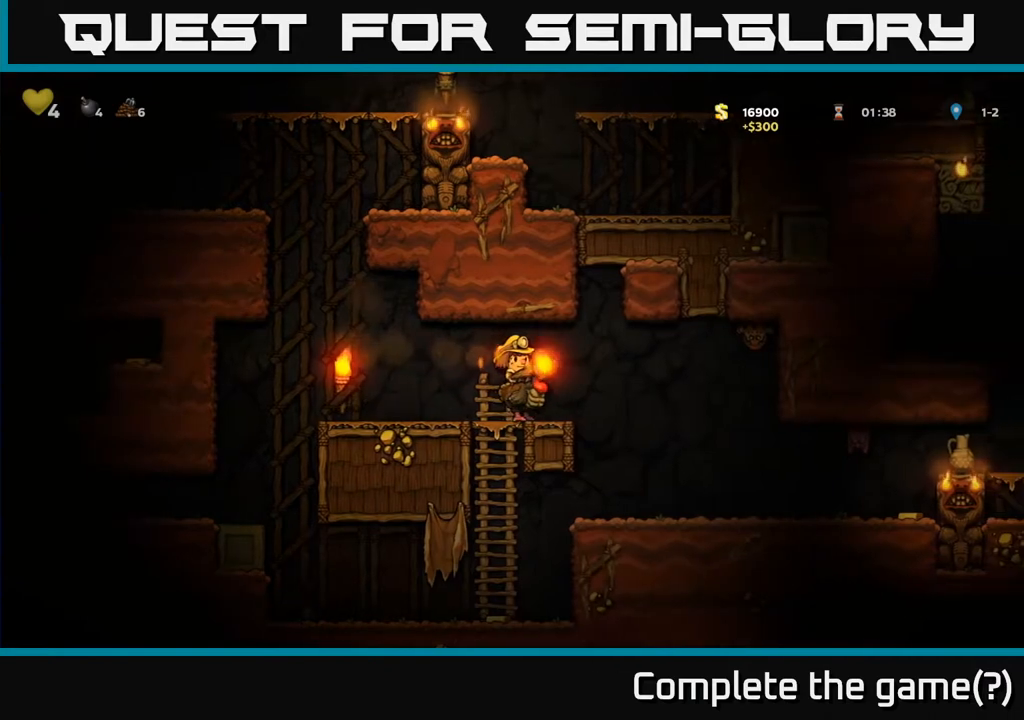
{"buttons": ["DPAD_RIGHT"], "left_stick": "center", "right_stick": "center", "events": [[267, "DPAD_RIGHT", "down"]]}
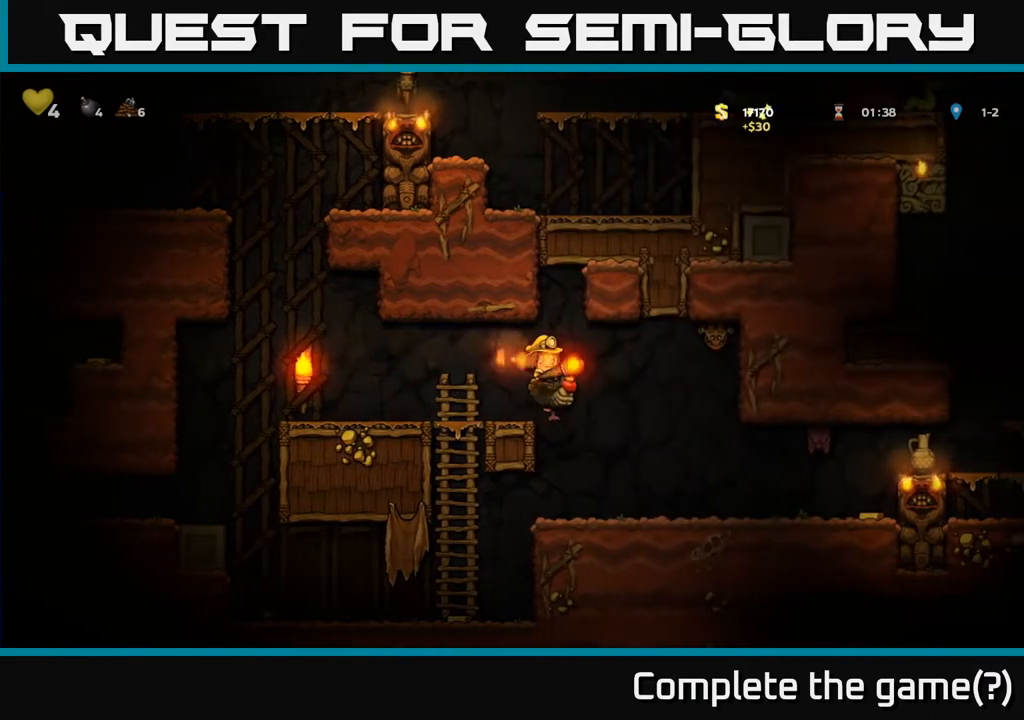
{"buttons": [], "left_stick": "center", "right_stick": "center", "events": [[17, "DPAD_RIGHT", "up"]]}
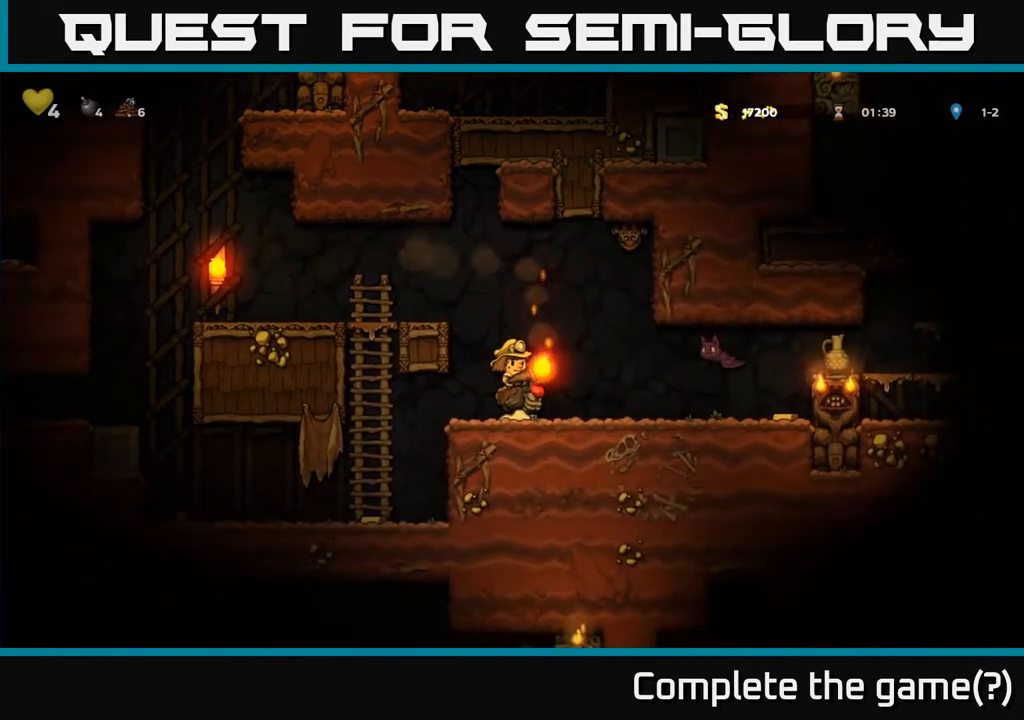
{"buttons": [], "left_stick": "center", "right_stick": "center", "events": []}
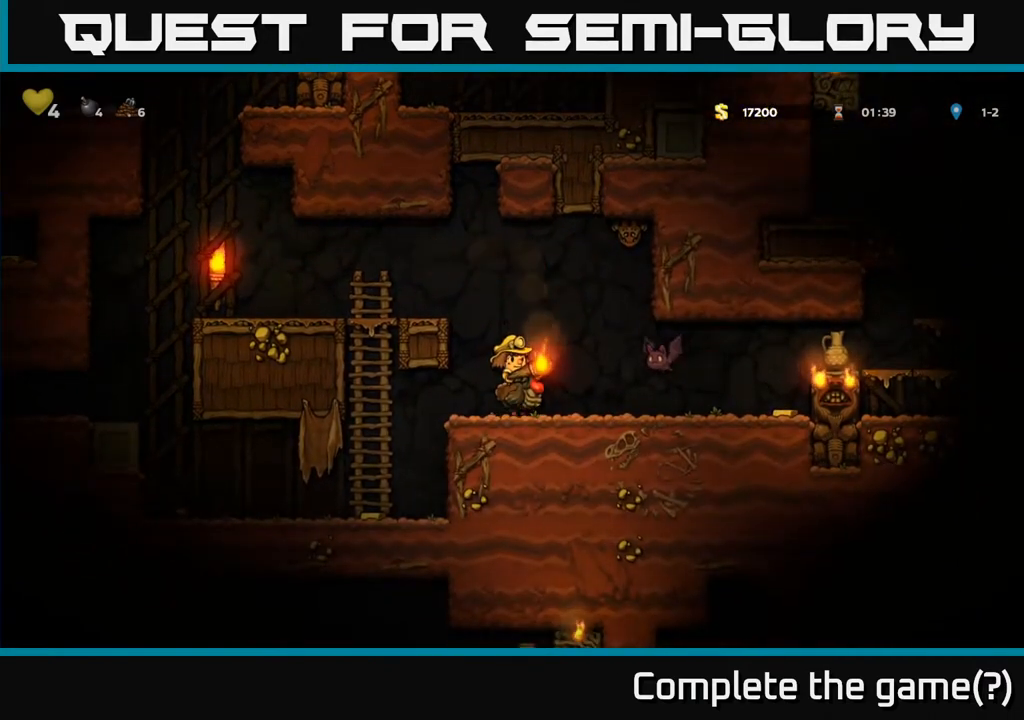
{"buttons": ["A"], "left_stick": "center", "right_stick": "center", "events": [[483, "A", "down"]]}
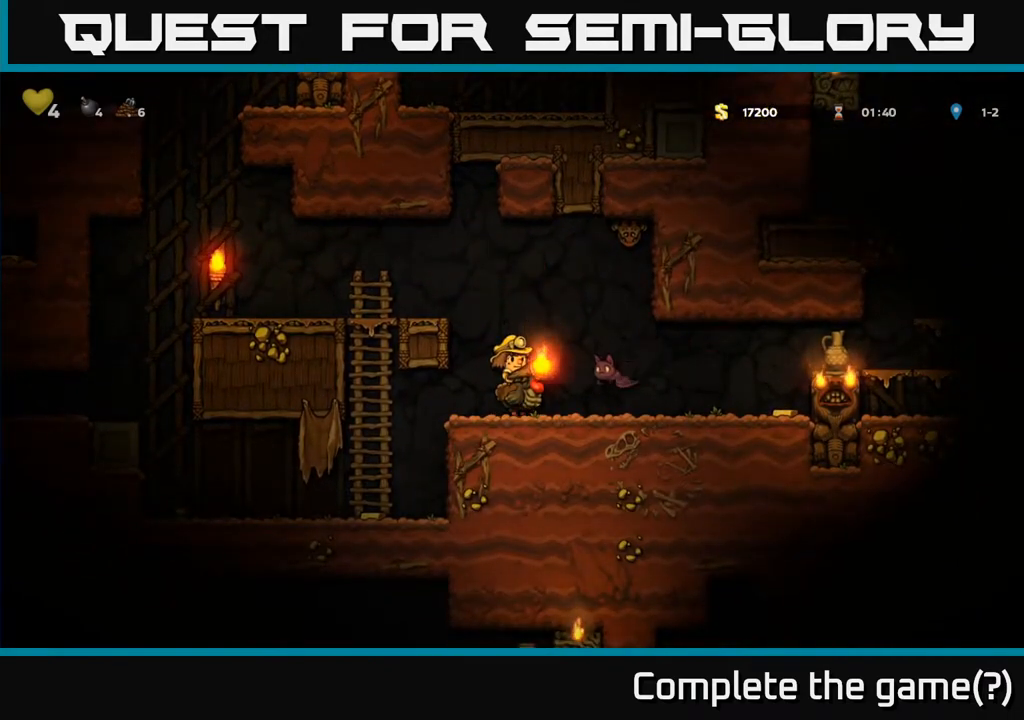
{"buttons": [], "left_stick": "center", "right_stick": "center", "events": [[167, "DPAD_RIGHT", "down"], [200, "A", "up"], [267, "DPAD_RIGHT", "up"], [367, "DPAD_LEFT", "down"], [483, "DPAD_LEFT", "up"]]}
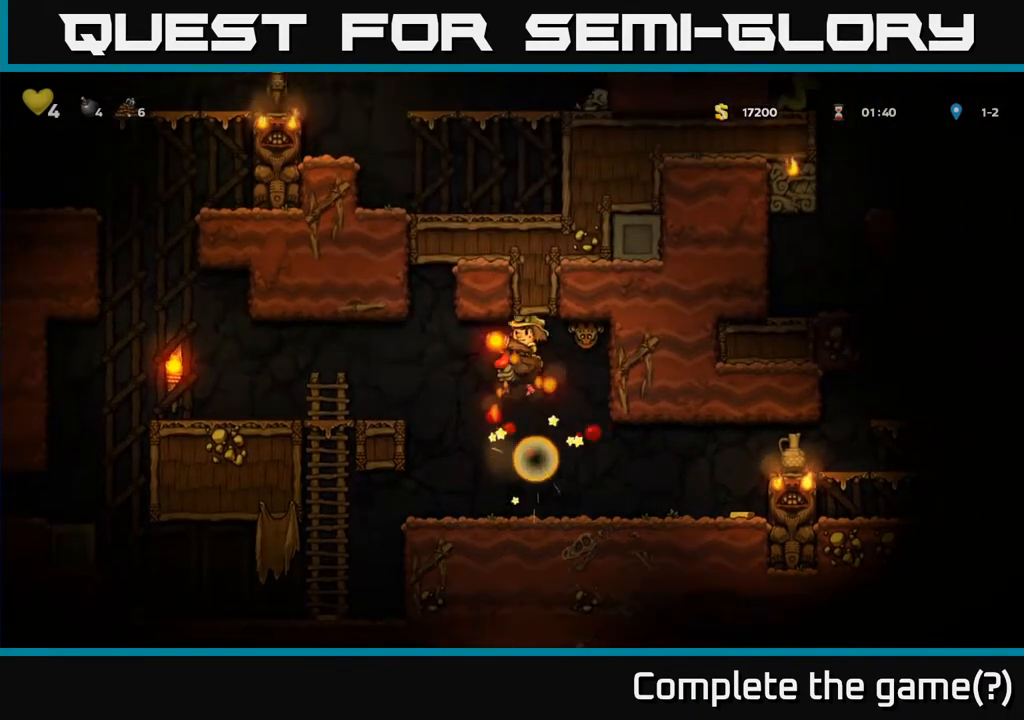
{"buttons": [], "left_stick": "center", "right_stick": "center", "events": [[267, "DPAD_RIGHT", "down"], [350, "DPAD_RIGHT", "up"]]}
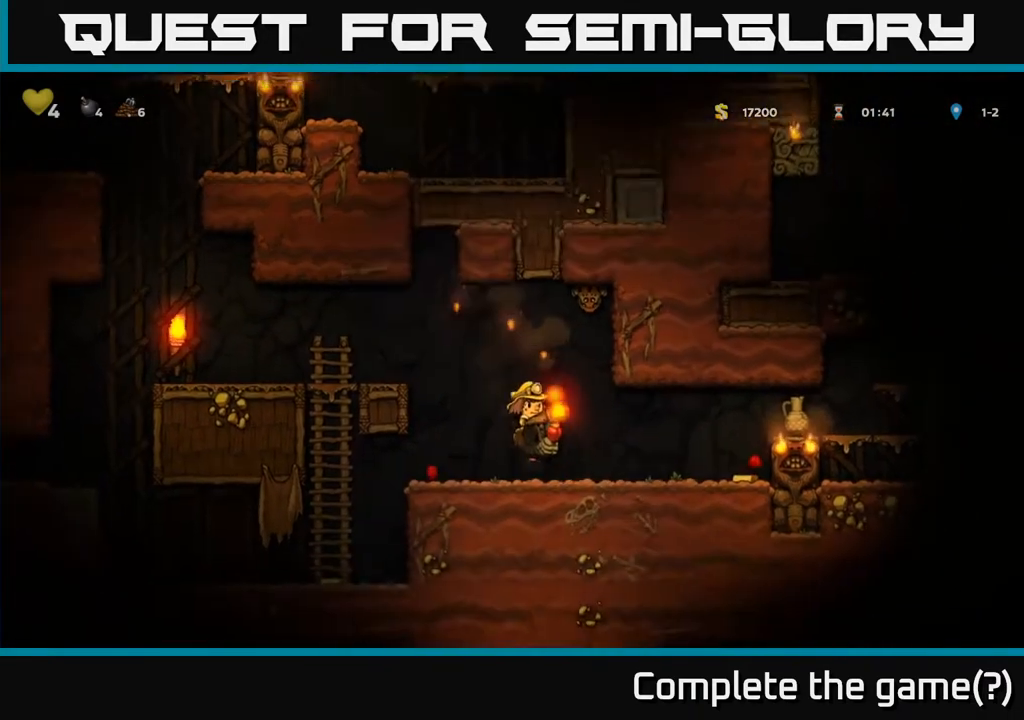
{"buttons": [], "left_stick": "center", "right_stick": "center", "events": []}
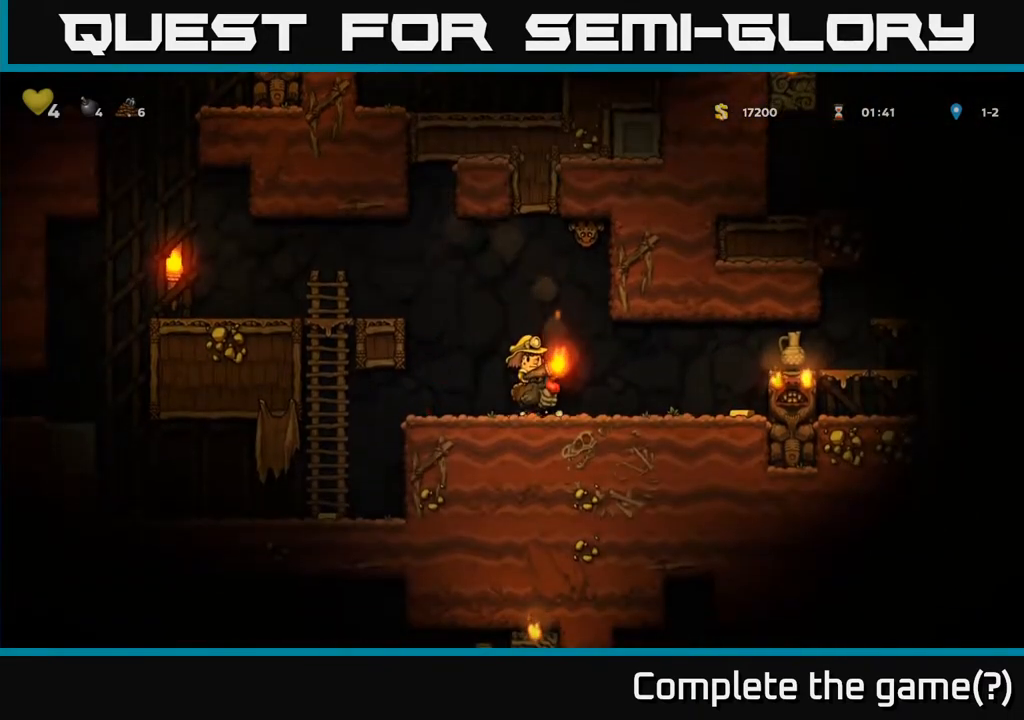
{"buttons": [], "left_stick": "center", "right_stick": "center", "events": []}
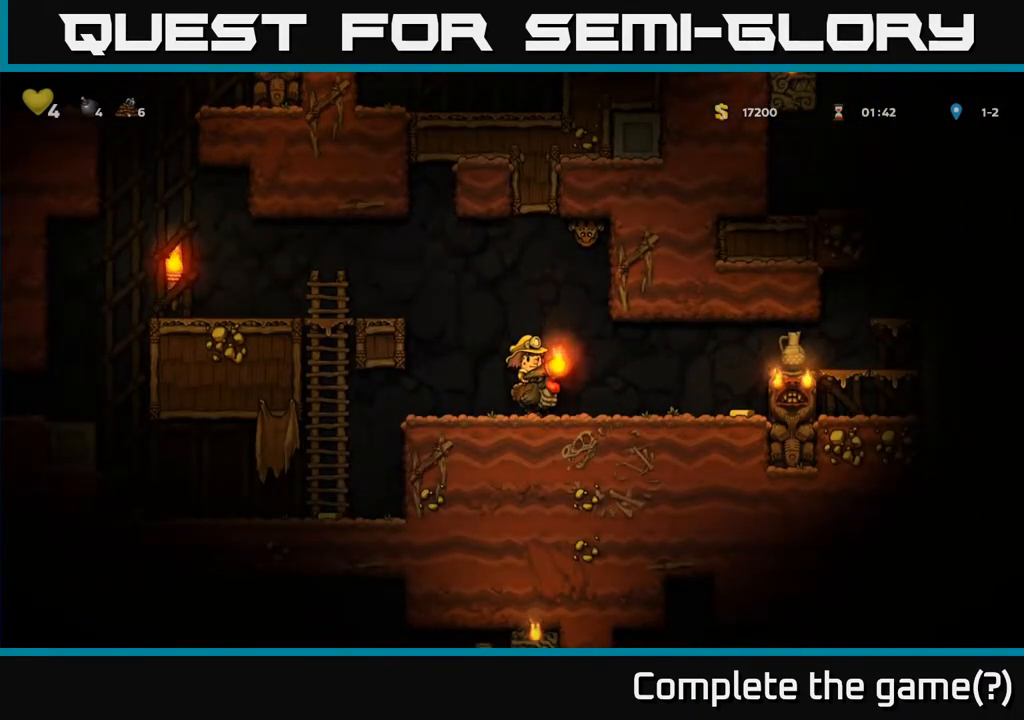
{"buttons": [], "left_stick": "center", "right_stick": "center", "events": [[33, "DPAD_DOWN", "down"], [217, "X", "down"], [350, "X", "up"], [500, "DPAD_DOWN", "up"]]}